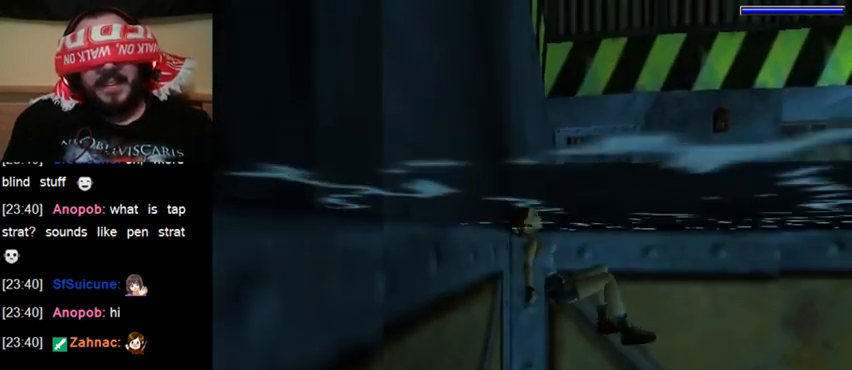
Gameplay with keyboard; each line is a JSON object with the keys held at the frame after it. "events" lists presses ("down") and releases ("up") of "0", "1", "2", "3", "4", "5", "6", "7", "8", "9", "act", "crouch", "dash", "down", "flare", "gun", "inv", "jump", "left", "right", "roll", "sl", "sr", "up" and "walk" between this image and that frame as [ms after this image, input, new state], when the widget could be followed in between. No other keys are recorded. Mouse input is not recorded. Key names are as the overlay labels them; some are game actions (e.g. jump) rather than physical keys. Not read: other_keys.
{"keys": ["down"], "events": []}
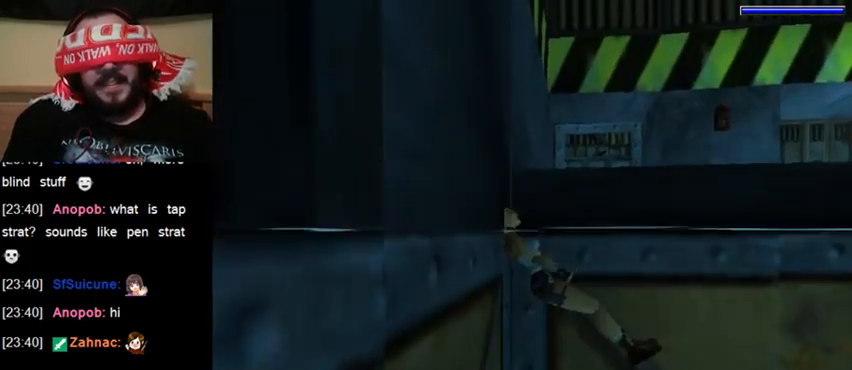
{"keys": ["down"], "events": []}
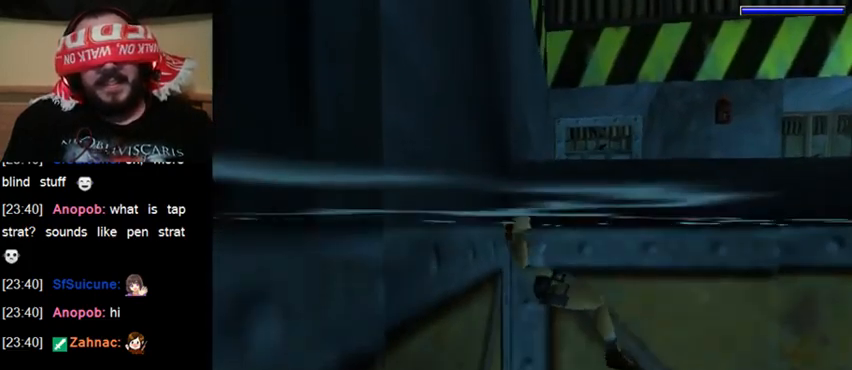
{"keys": ["down"], "events": []}
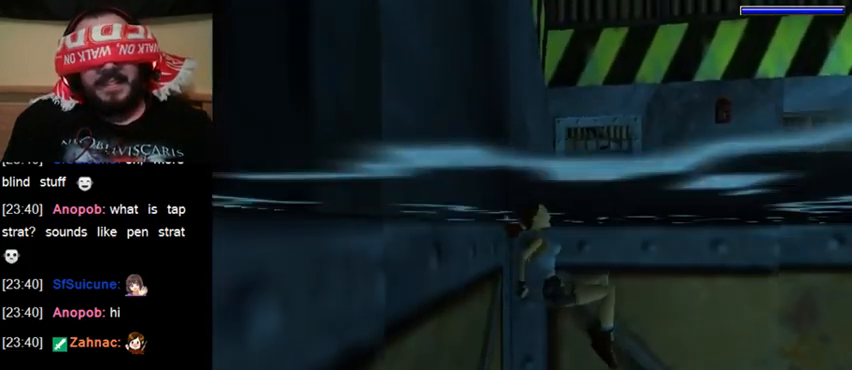
{"keys": ["down"], "events": []}
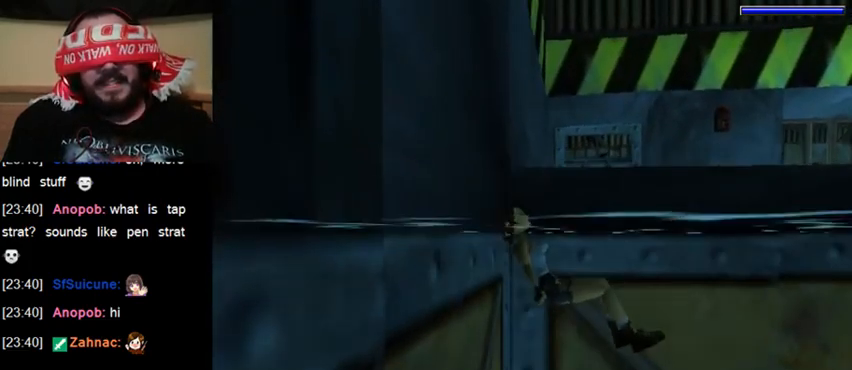
{"keys": ["down"], "events": []}
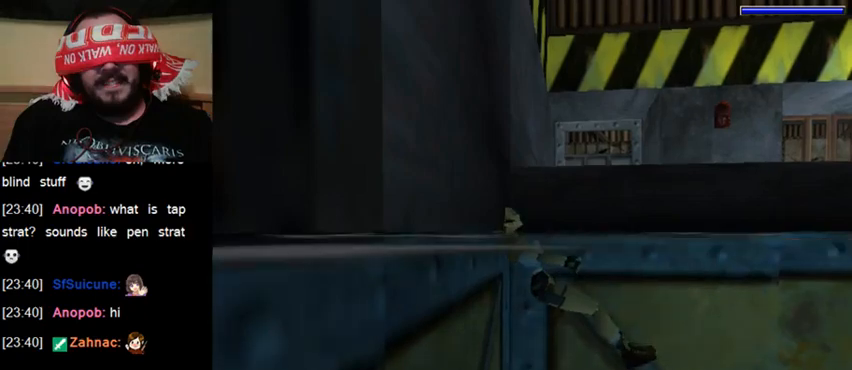
{"keys": [], "events": [[100, "down", "up"]]}
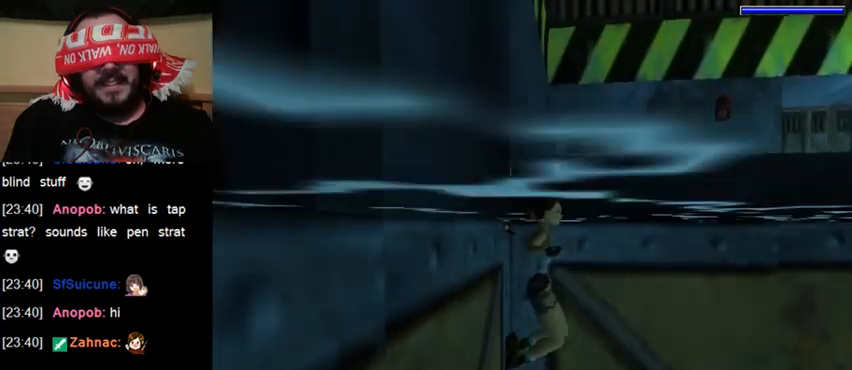
{"keys": [], "events": []}
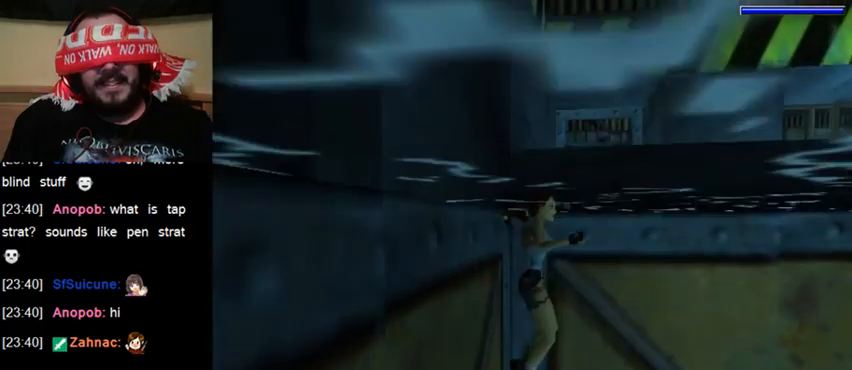
{"keys": [], "events": []}
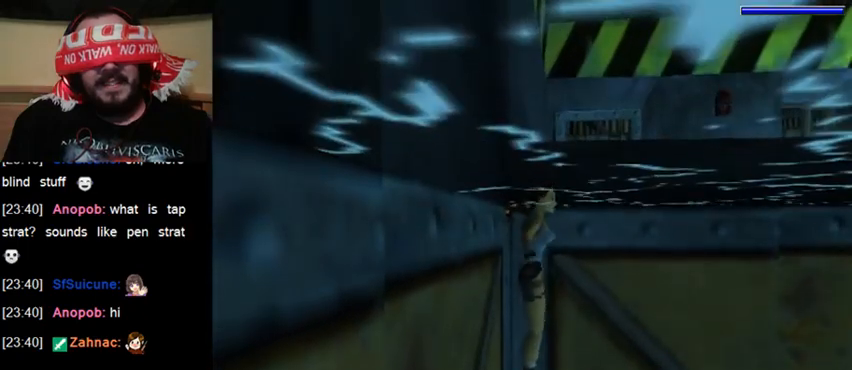
{"keys": ["left"], "events": [[200, "left", "down"]]}
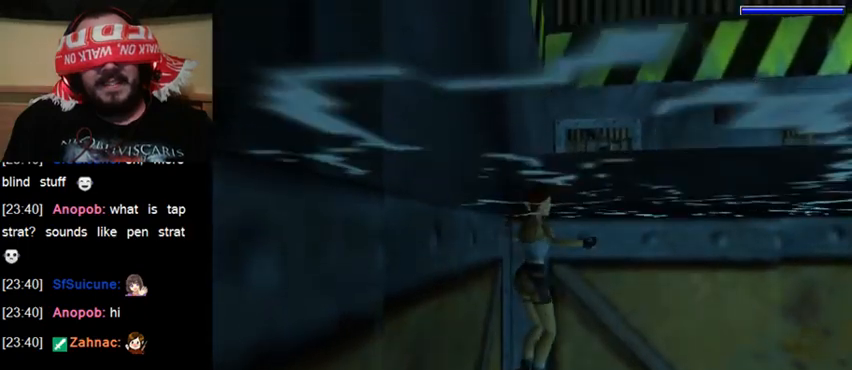
{"keys": ["act"], "events": [[300, "left", "up"], [467, "act", "down"]]}
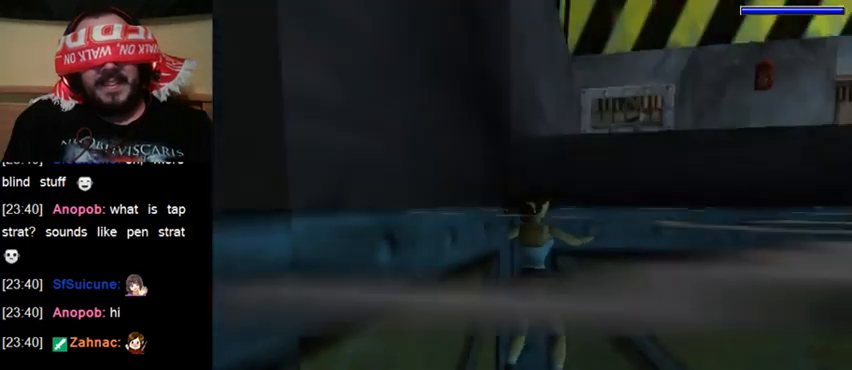
{"keys": ["act", "up"], "events": [[33, "up", "down"]]}
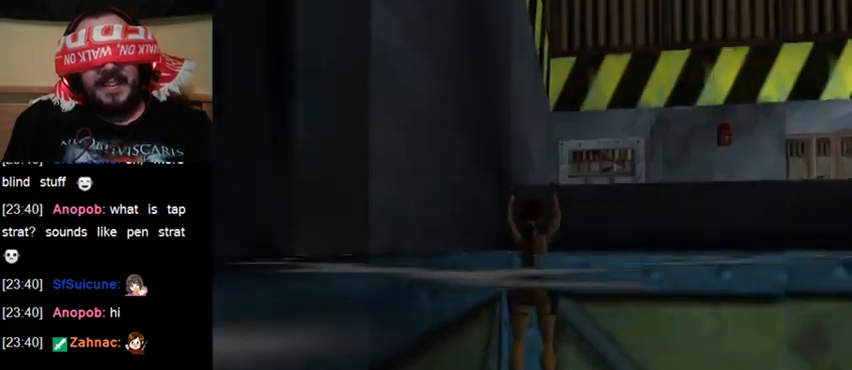
{"keys": ["act"], "events": [[167, "up", "up"]]}
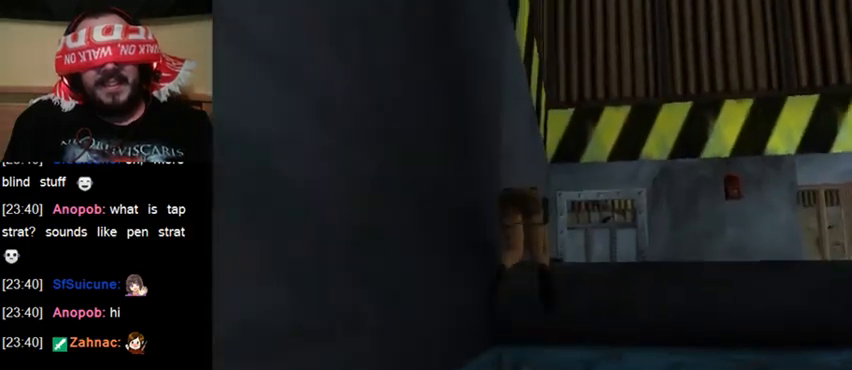
{"keys": [], "events": [[33, "act", "up"]]}
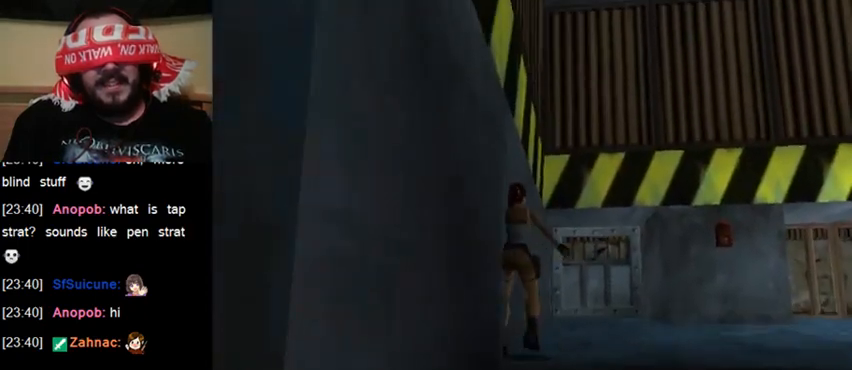
{"keys": [], "events": []}
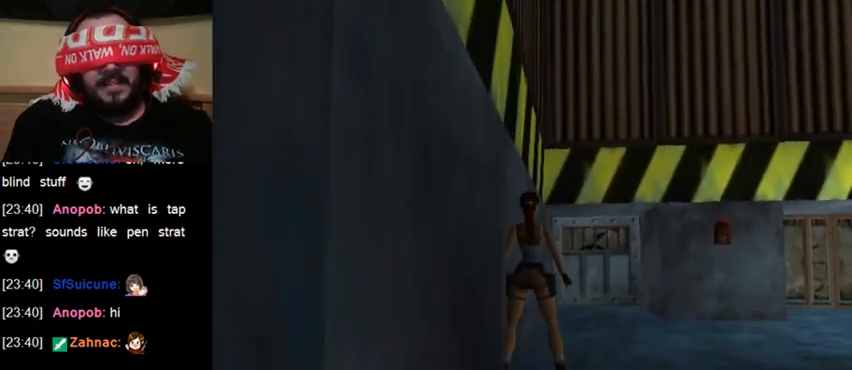
{"keys": ["sl"], "events": [[33, "sl", "down"]]}
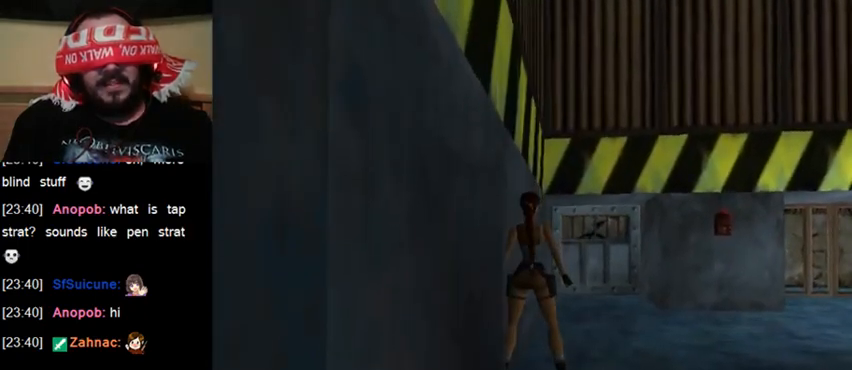
{"keys": ["sl"], "events": []}
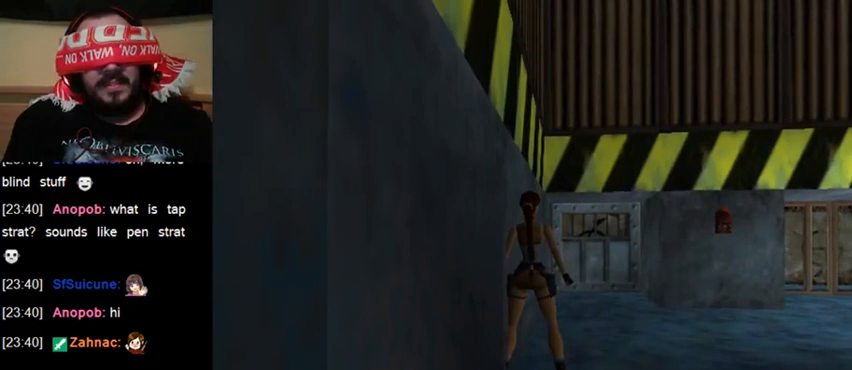
{"keys": ["sl"], "events": []}
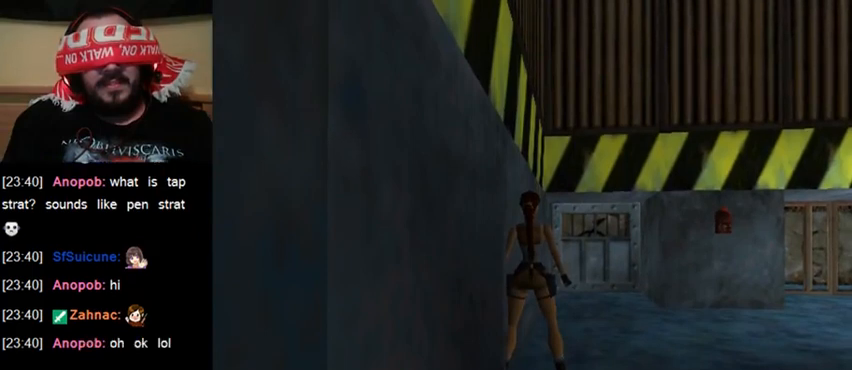
{"keys": [], "events": [[133, "sl", "up"], [333, "sl", "down"], [433, "sl", "up"]]}
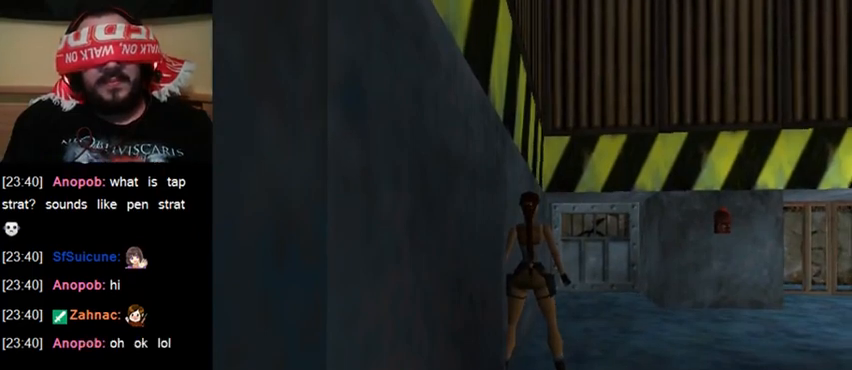
{"keys": ["walk"], "events": [[67, "sl", "down"], [167, "sl", "up"], [233, "sl", "down"], [333, "sl", "up"], [467, "walk", "down"]]}
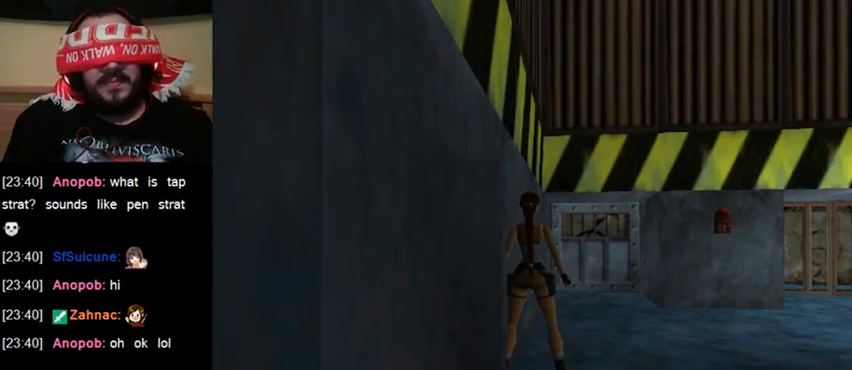
{"keys": [], "events": [[133, "down", "down"], [333, "down", "up"], [433, "walk", "up"]]}
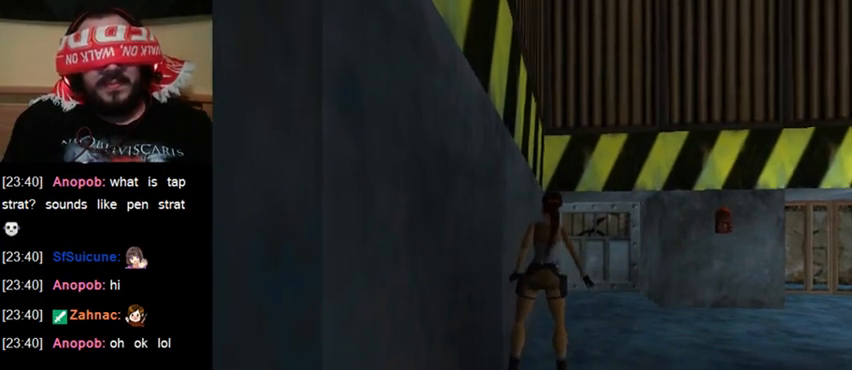
{"keys": [], "events": []}
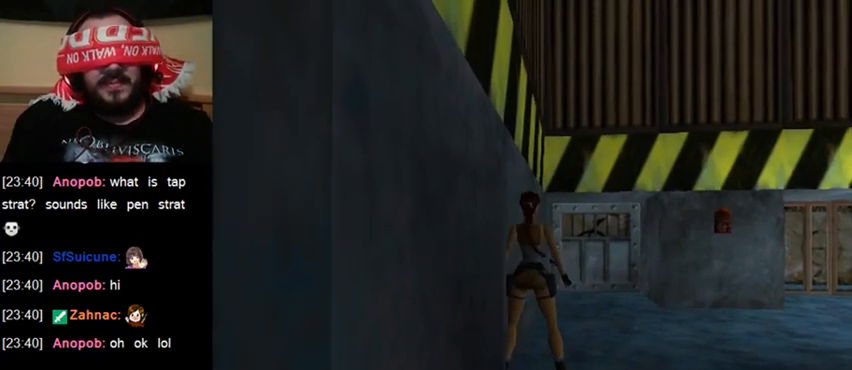
{"keys": [], "events": []}
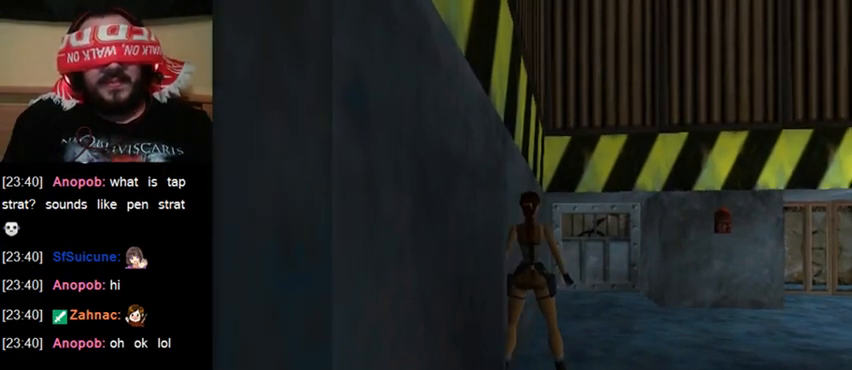
{"keys": [], "events": []}
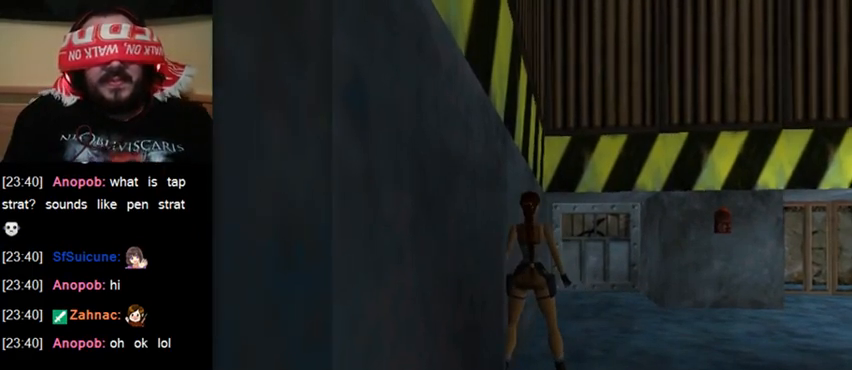
{"keys": [], "events": []}
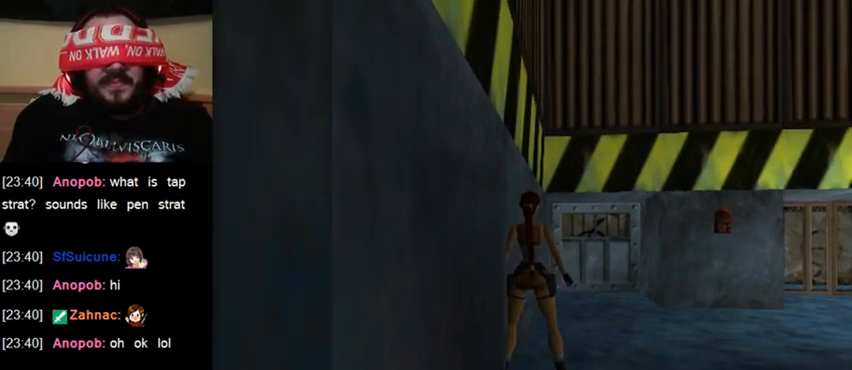
{"keys": [], "events": []}
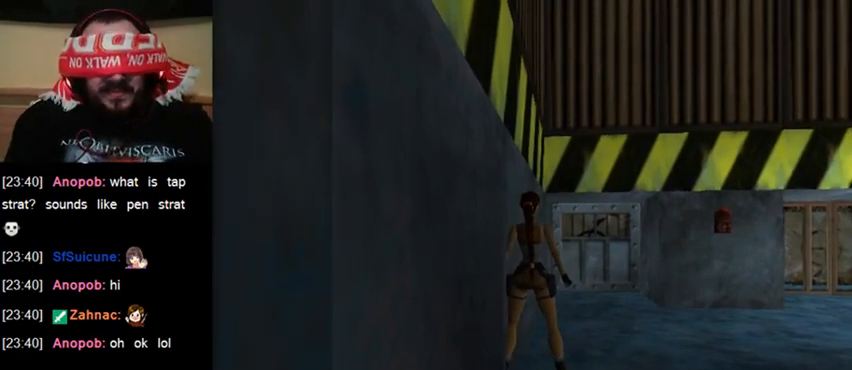
{"keys": [], "events": []}
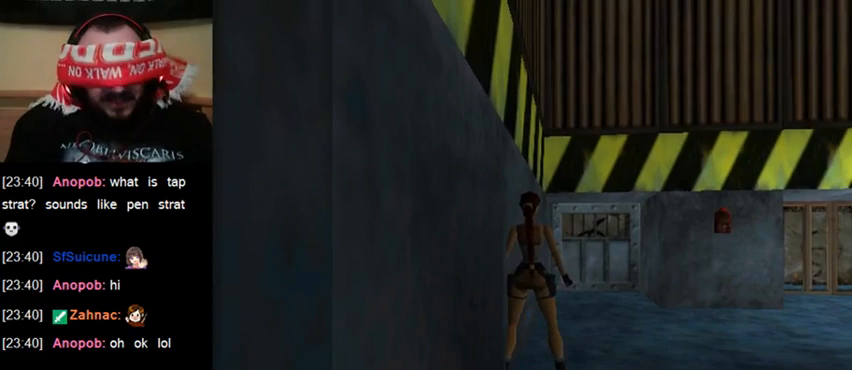
{"keys": [], "events": []}
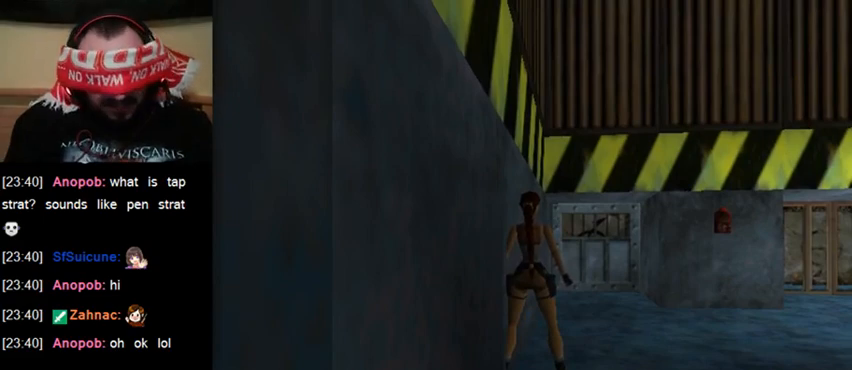
{"keys": [], "events": []}
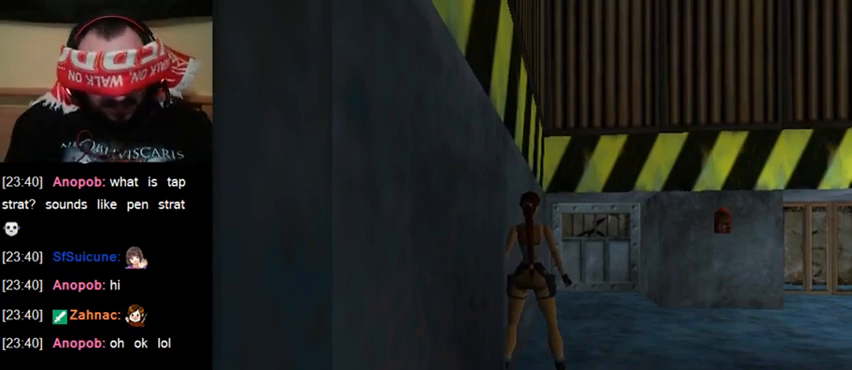
{"keys": ["up"], "events": [[333, "up", "down"]]}